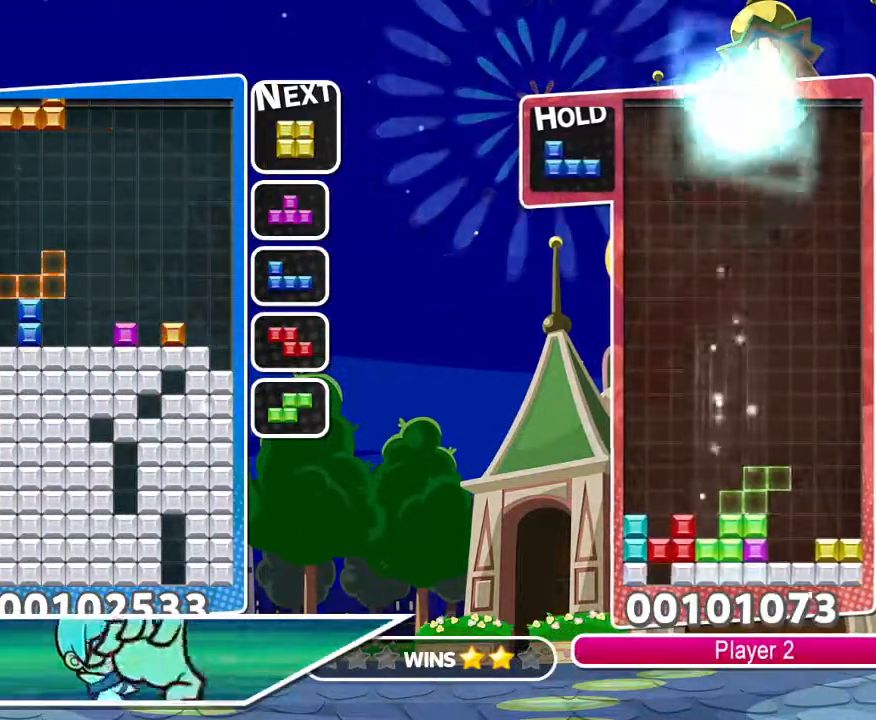
Gameplay with a controller (PlayStation layout); each line is a JSON object with the inputs held at the frame after it (dt_ms = milliseconds from this image to that frame). "events" lists button and stick changes between this image and that frame as [ms after this image, input, new state], when the widget could be followed in between.
{"dt_ms": 500, "buttons": ["DPAD_LEFT"], "left_stick": "center", "right_stick": "center"}
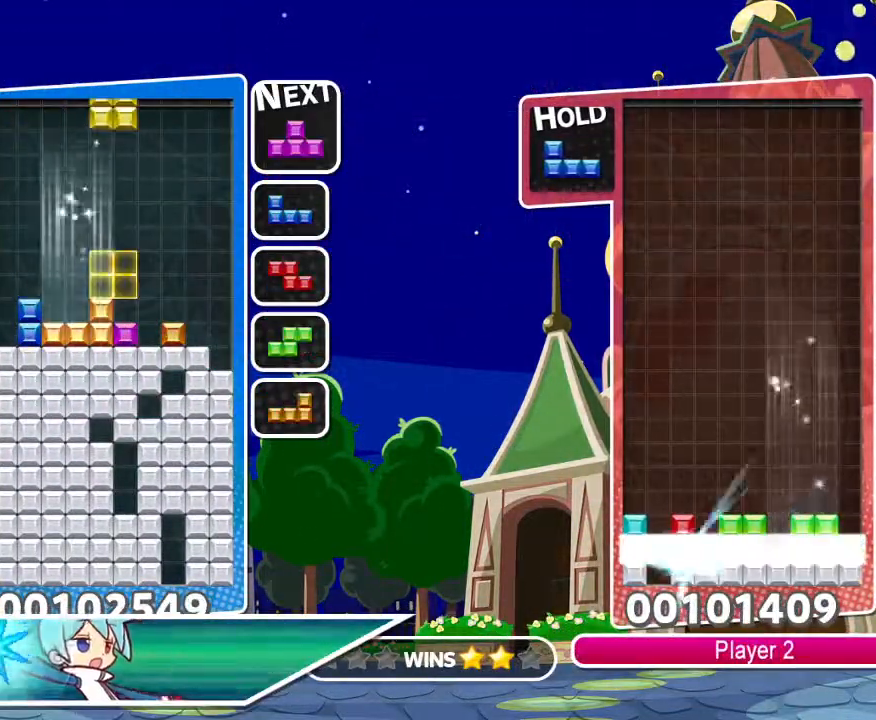
{"dt_ms": 500, "buttons": ["DPAD_UP"], "left_stick": "center", "right_stick": "center", "events": [[100, "DPAD_LEFT", "up"], [400, "DPAD_LEFT", "down"], [500, "DPAD_LEFT", "up"], [500, "DPAD_UP", "down"]]}
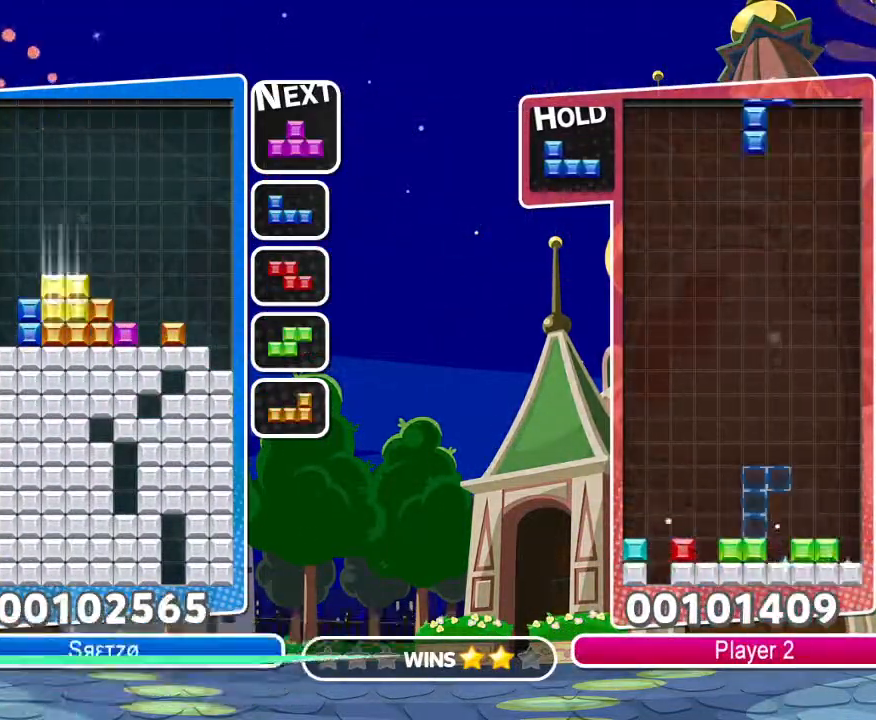
{"dt_ms": 500, "buttons": [], "left_stick": "center", "right_stick": "center", "events": [[83, "DPAD_RIGHT", "down"], [100, "DPAD_UP", "up"], [167, "CIRCLE", "down"], [217, "CIRCLE", "up"], [283, "CIRCLE", "down"], [300, "DPAD_RIGHT", "up"], [400, "CIRCLE", "up"]]}
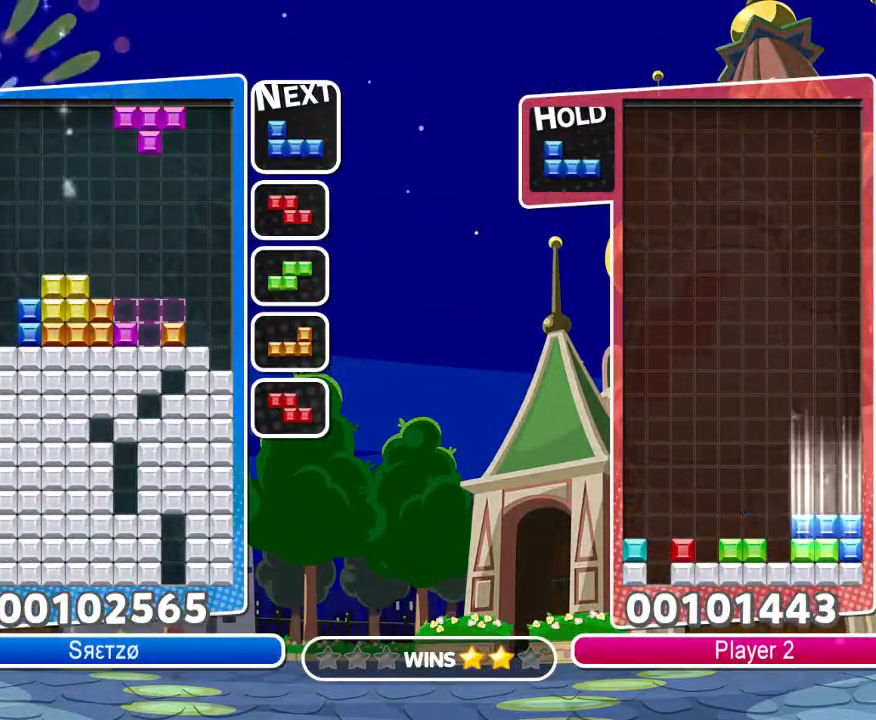
{"dt_ms": 500, "buttons": ["DPAD_UP"], "left_stick": "center", "right_stick": "center", "events": [[50, "DPAD_UP", "down"], [100, "DPAD_LEFT", "down"], [117, "DPAD_UP", "up"], [217, "CIRCLE", "down"], [350, "CIRCLE", "up"], [450, "DPAD_UP", "down"], [483, "DPAD_LEFT", "up"]]}
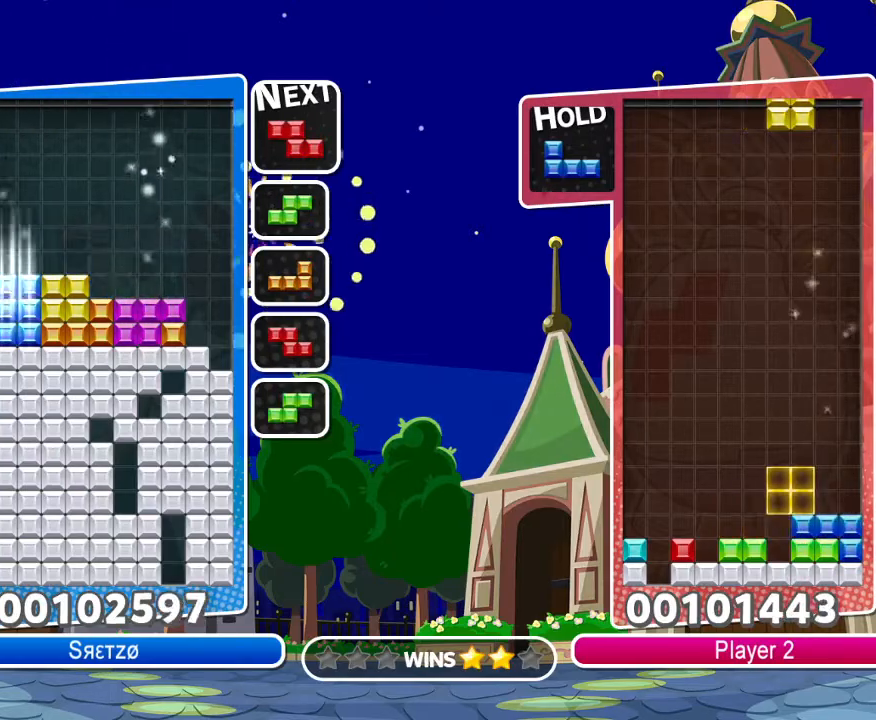
{"dt_ms": 500, "buttons": ["DPAD_LEFT"], "left_stick": "center", "right_stick": "center", "events": [[17, "DPAD_RIGHT", "down"], [33, "DPAD_UP", "up"], [300, "DPAD_RIGHT", "up"], [500, "DPAD_LEFT", "down"]]}
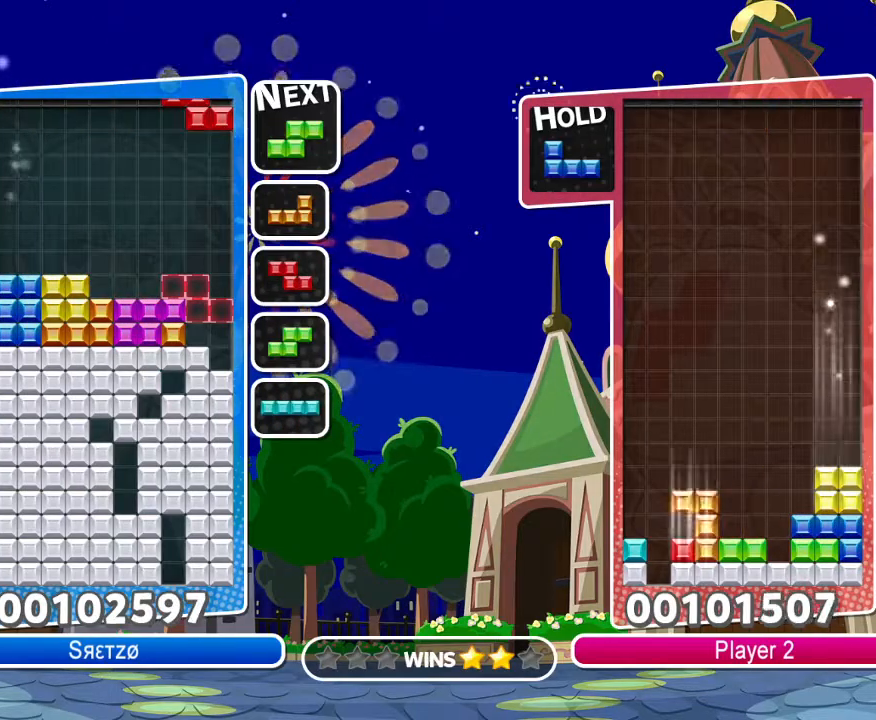
{"dt_ms": 500, "buttons": [], "left_stick": "center", "right_stick": "center", "events": [[267, "DPAD_LEFT", "up"]]}
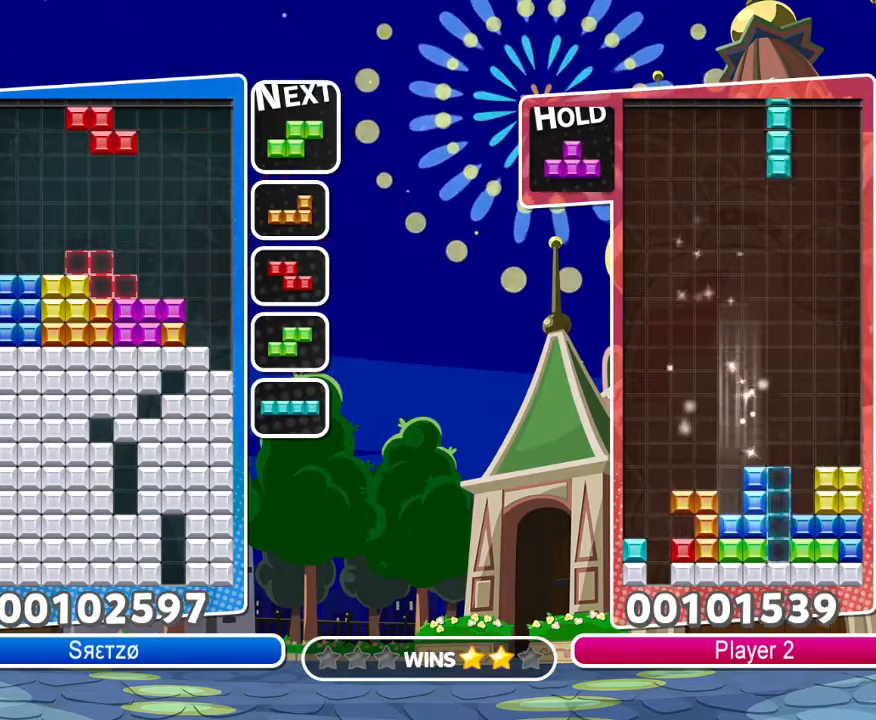
{"dt_ms": 500, "buttons": ["DPAD_UP"], "left_stick": "center", "right_stick": "center", "events": [[50, "DPAD_UP", "down"], [117, "DPAD_RIGHT", "down"], [133, "DPAD_UP", "up"], [233, "CROSS", "down"], [383, "CROSS", "up"], [467, "DPAD_UP", "down"], [483, "DPAD_RIGHT", "up"]]}
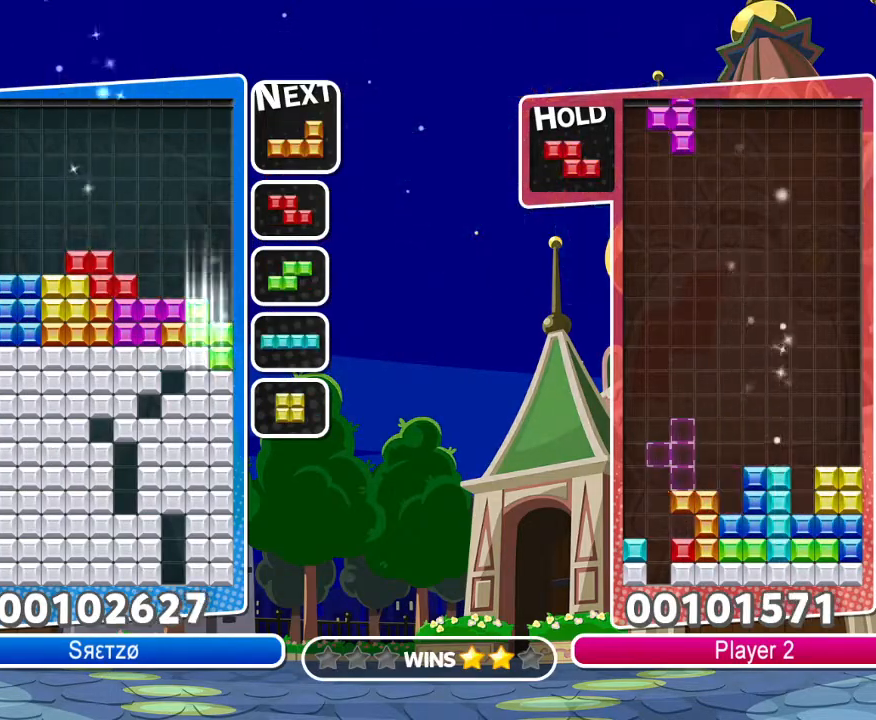
{"dt_ms": 500, "buttons": ["DPAD_RIGHT"], "left_stick": "center", "right_stick": "center", "events": [[133, "DPAD_UP", "up"], [250, "DPAD_RIGHT", "down"]]}
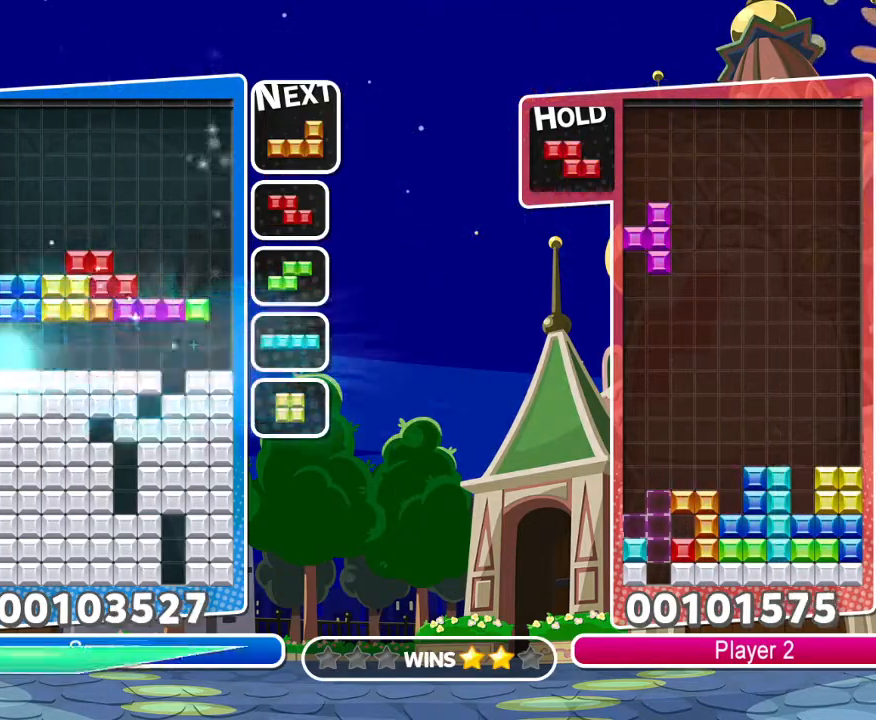
{"dt_ms": 500, "buttons": ["CROSS", "DPAD_UP"], "left_stick": "center", "right_stick": "center", "events": [[317, "CROSS", "down"], [483, "DPAD_UP", "down"], [500, "DPAD_RIGHT", "up"]]}
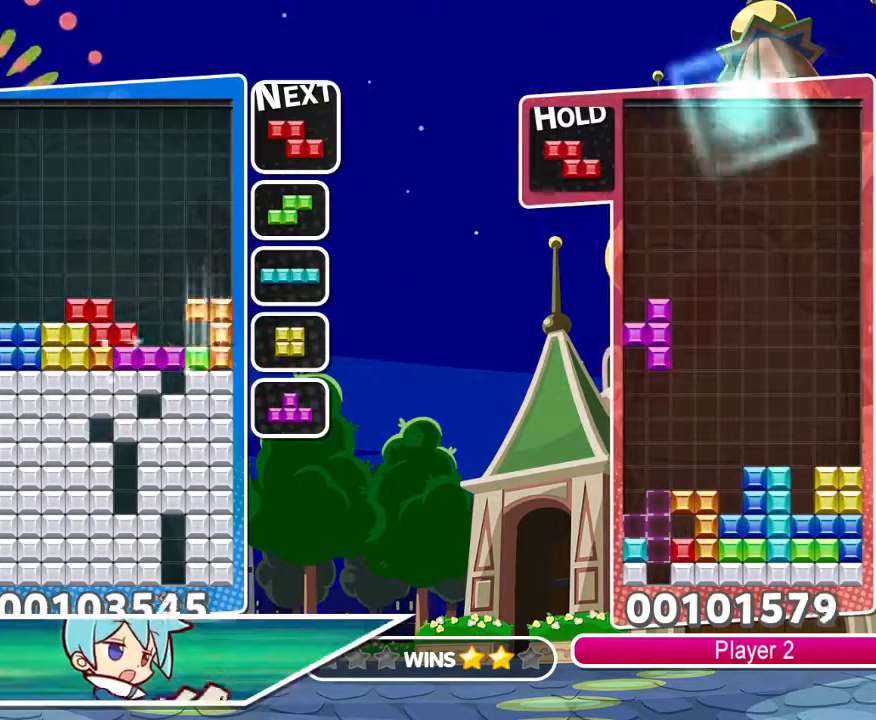
{"dt_ms": 500, "buttons": [], "left_stick": "center", "right_stick": "center", "events": [[17, "CROSS", "up"], [150, "DPAD_UP", "up"]]}
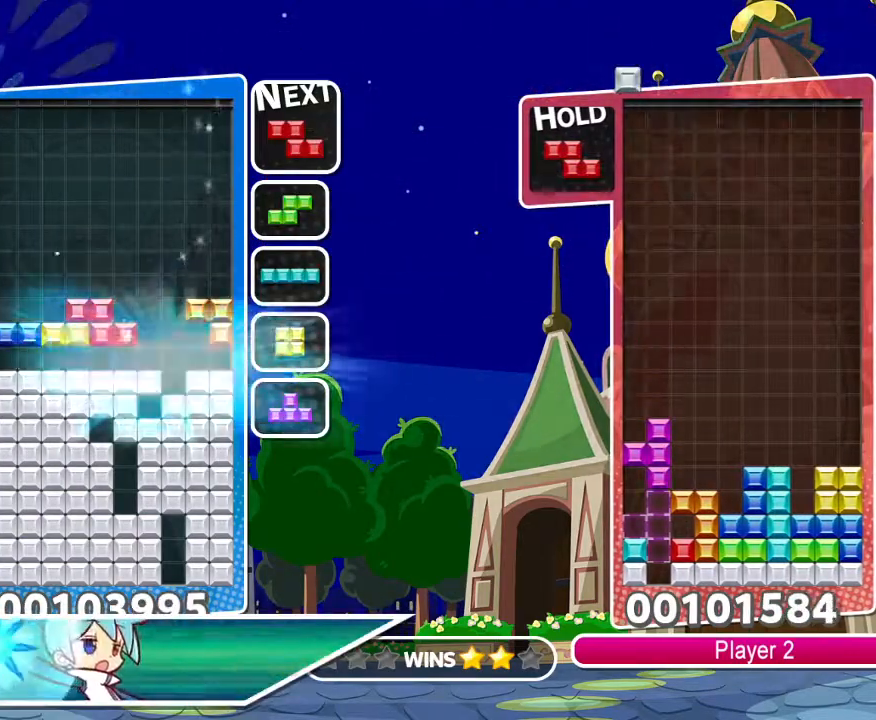
{"dt_ms": 500, "buttons": ["DPAD_LEFT"], "left_stick": "center", "right_stick": "center", "events": [[283, "DPAD_LEFT", "down"], [317, "CIRCLE", "down"], [400, "DPAD_LEFT", "up"], [417, "CIRCLE", "up"], [483, "DPAD_LEFT", "down"]]}
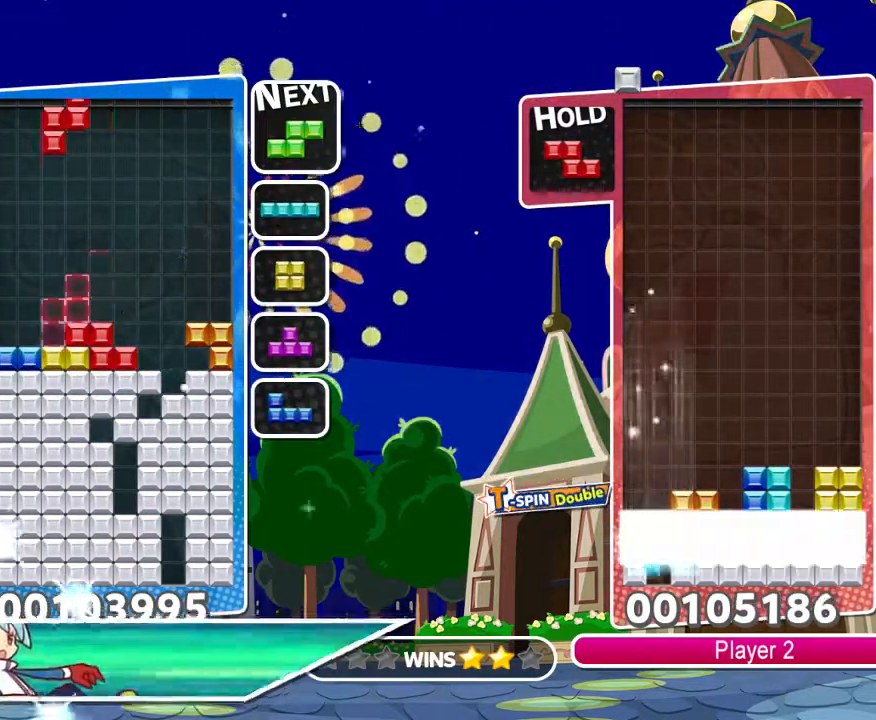
{"dt_ms": 1000, "buttons": ["CROSS", "R1", "DPAD_LEFT"], "left_stick": "center", "right_stick": "center"}
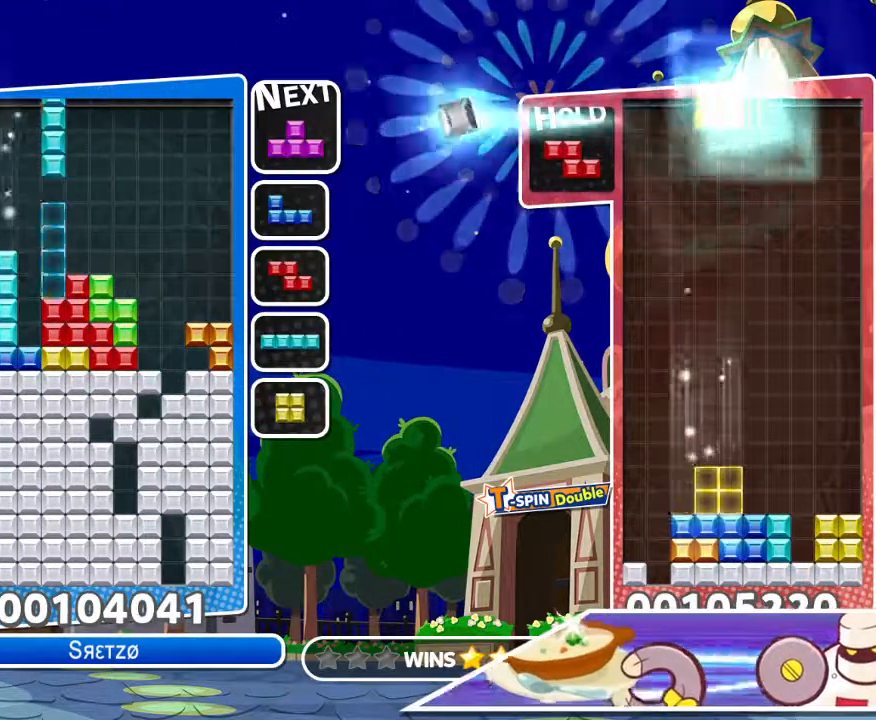
{"dt_ms": 500, "buttons": ["CROSS", "DPAD_RIGHT"], "left_stick": "center", "right_stick": "down-left"}
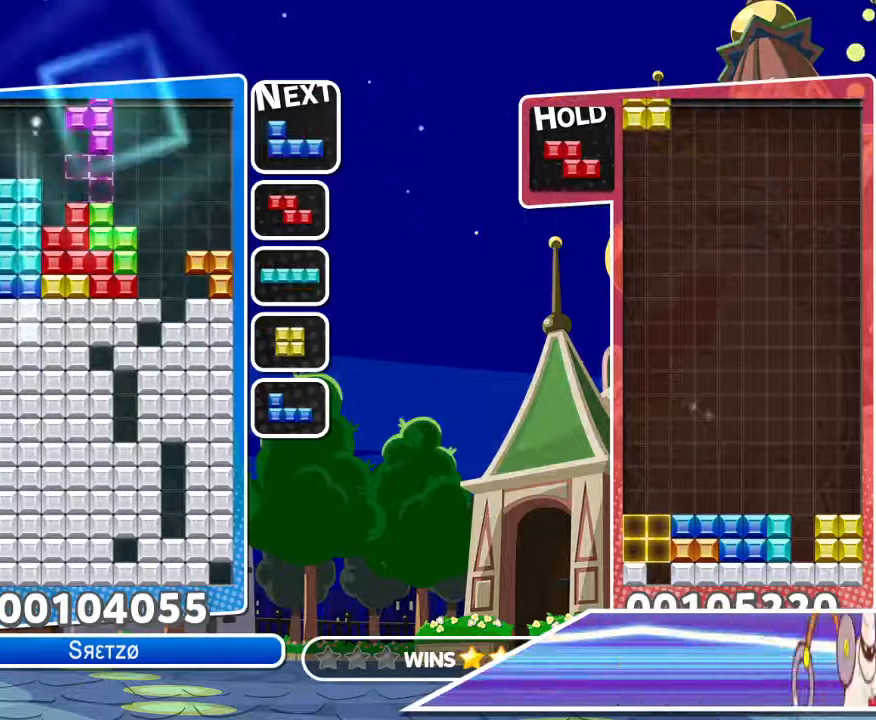
{"dt_ms": 1000, "buttons": [], "left_stick": "center", "right_stick": "center"}
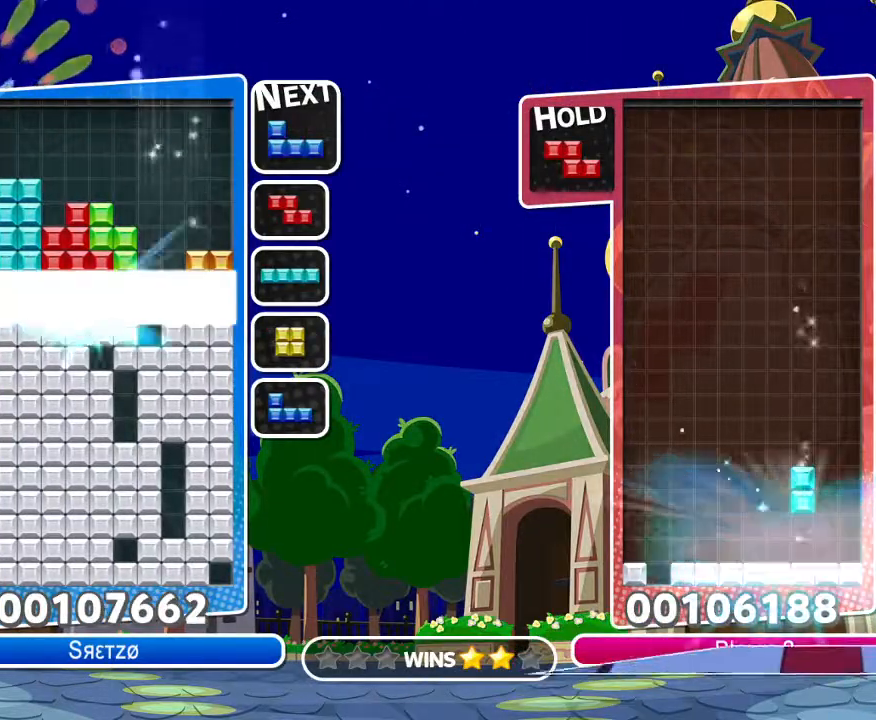
{"dt_ms": 500, "buttons": ["DPAD_RIGHT"], "left_stick": "center", "right_stick": "center", "events": [[100, "DPAD_RIGHT", "down"]]}
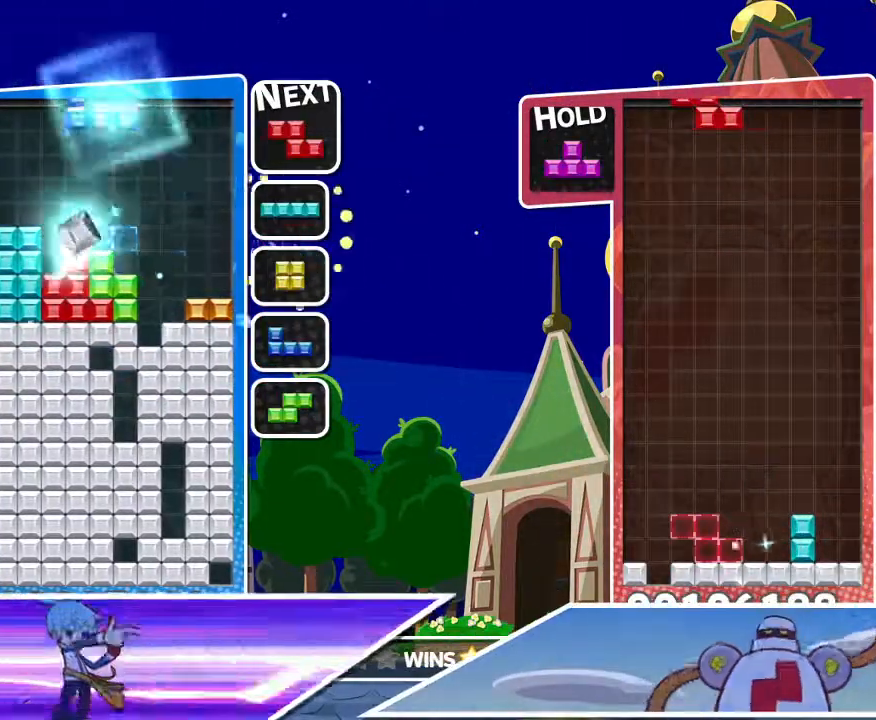
{"dt_ms": 500, "buttons": [], "left_stick": "center", "right_stick": "center", "events": [[400, "DPAD_RIGHT", "up"]]}
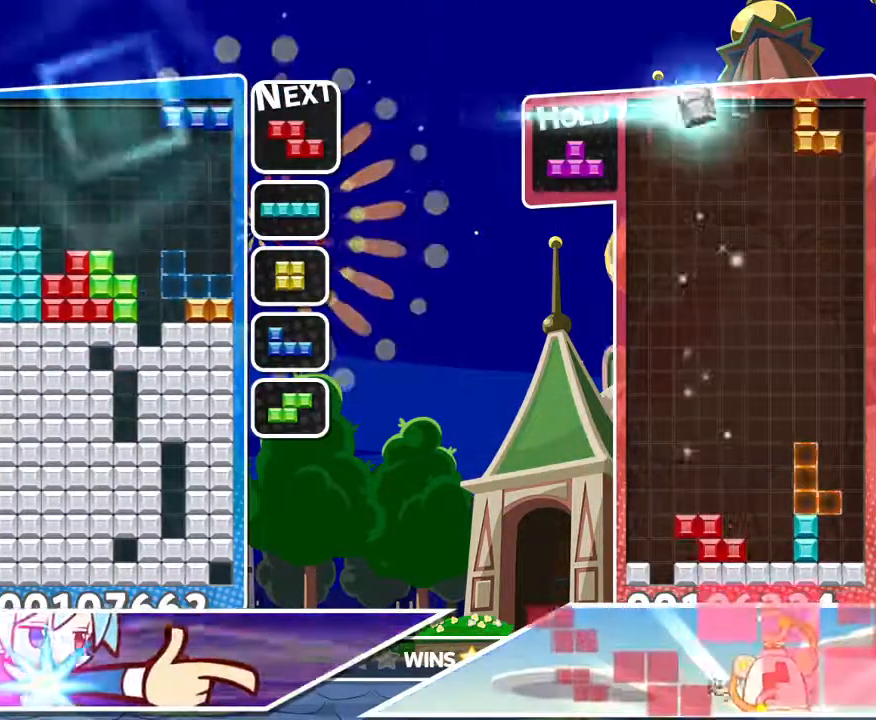
{"dt_ms": 500, "buttons": ["R1", "DPAD_RIGHT"], "left_stick": "center", "right_stick": "center", "events": [[133, "DPAD_LEFT", "down"], [200, "DPAD_LEFT", "up"], [317, "DPAD_RIGHT", "down"], [333, "R1", "down"]]}
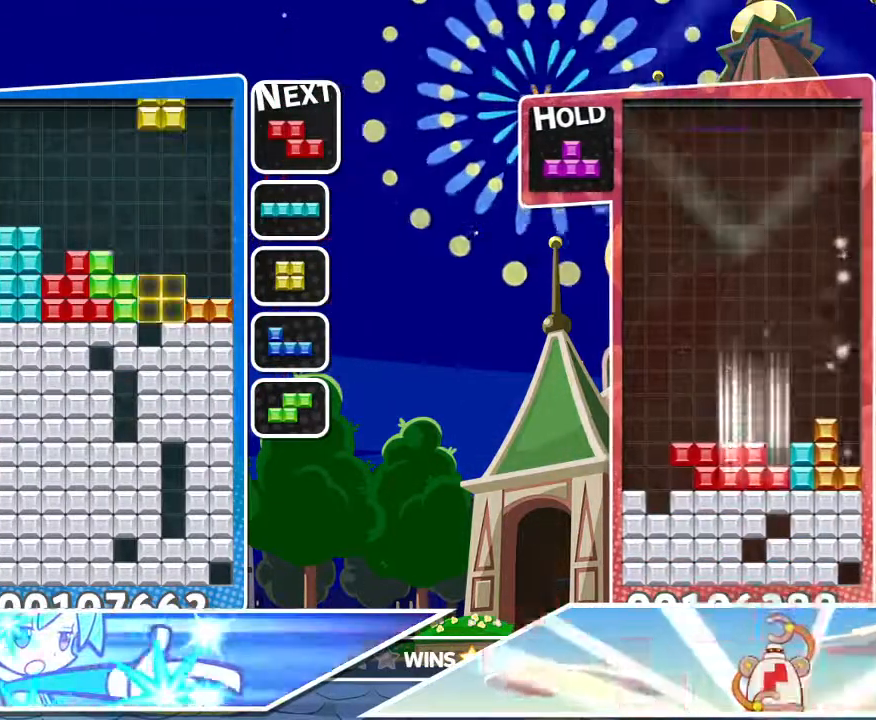
{"dt_ms": 500, "buttons": ["DPAD_RIGHT"], "left_stick": "center", "right_stick": "center", "events": [[17, "R1", "up"], [50, "DPAD_RIGHT", "up"], [283, "DPAD_UP", "down"], [367, "DPAD_RIGHT", "down"], [383, "DPAD_UP", "up"]]}
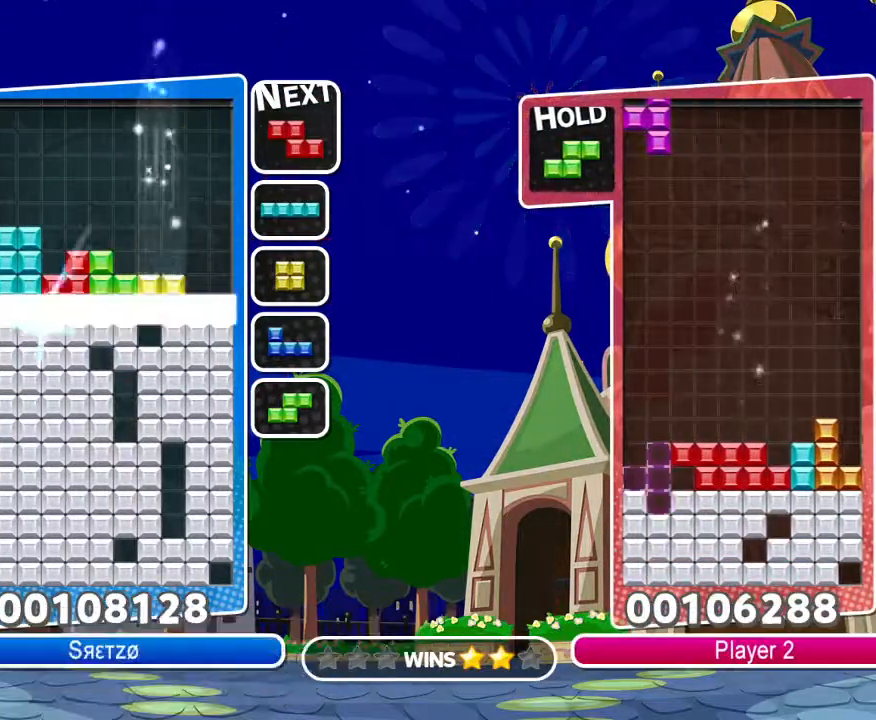
{"dt_ms": 500, "buttons": ["DPAD_RIGHT"], "left_stick": "center", "right_stick": "center", "events": []}